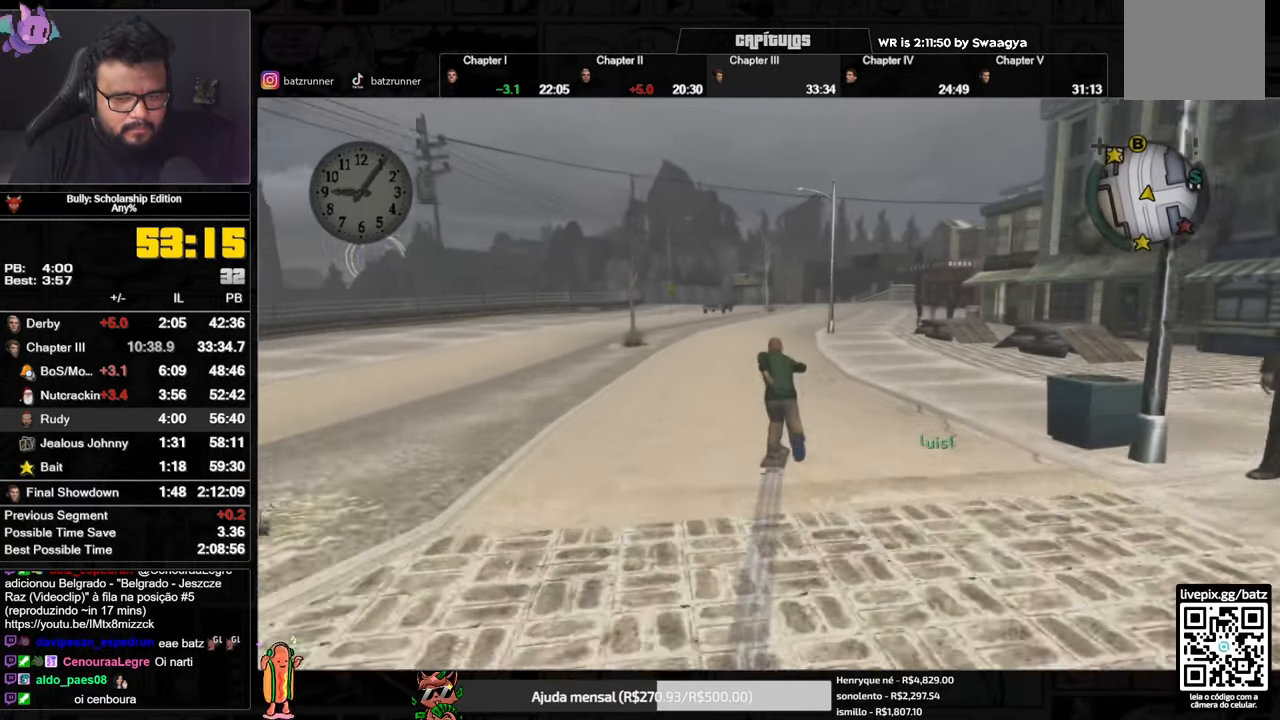
Gameplay with a controller (Xbox layout); each line is a JSON object with the inputs held at the frame after it. "button_events" lists button changes between this image and that frame as [ms after this image, input, new state], when the widget could be followed in between (sticks are given only as held states).
{"buttons": ["A"], "left_stick": "down-left", "right_stick": "center", "button_events": [[67, "A", "down"], [100, "A", "up"], [200, "A", "down"], [250, "A", "up"], [350, "A", "down"], [400, "A", "up"], [500, "A", "down"]]}
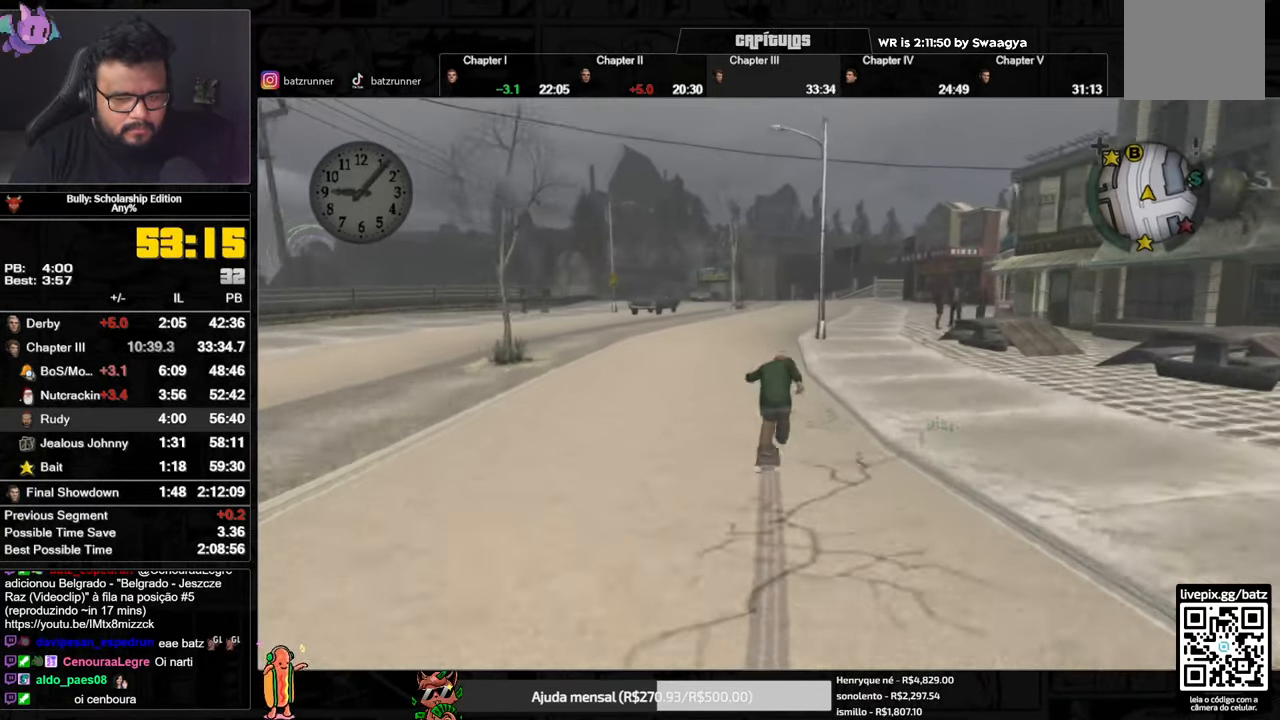
{"buttons": ["A"], "left_stick": "up", "right_stick": "center", "button_events": [[34, "A", "up"], [167, "A", "down"], [234, "A", "up"], [284, "A", "down"], [367, "A", "up"], [468, "A", "down"]]}
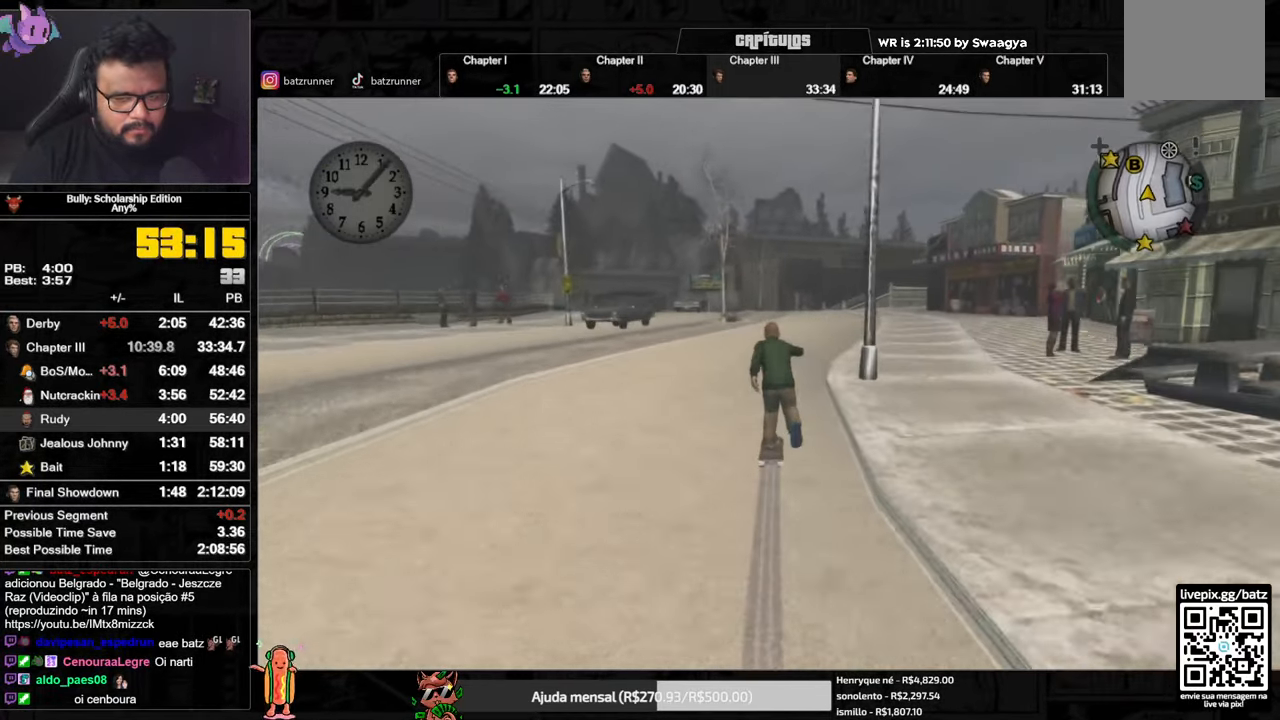
{"buttons": [], "left_stick": "up", "right_stick": "center", "button_events": [[83, "A", "up"], [200, "A", "down"], [250, "A", "up"], [367, "A", "down"], [434, "A", "up"]]}
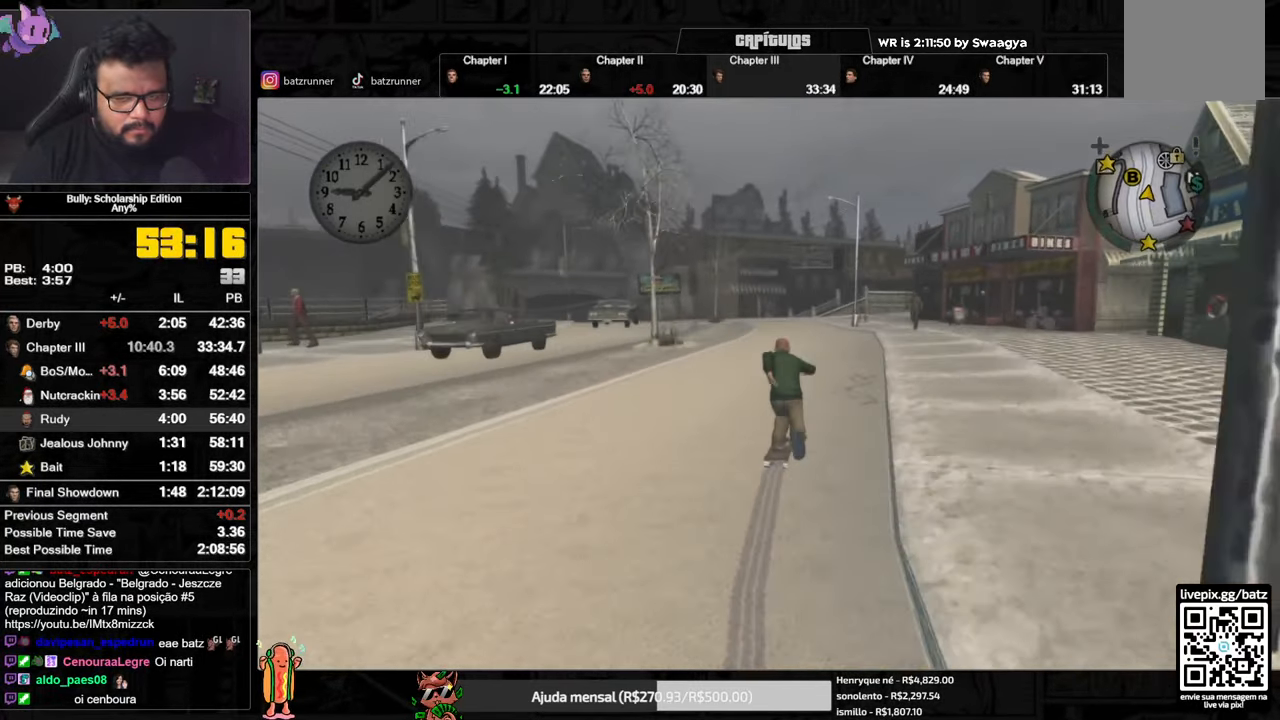
{"buttons": [], "left_stick": "down-right", "right_stick": "center", "button_events": [[34, "A", "down"], [100, "A", "up"], [184, "A", "down"], [284, "A", "up"], [384, "A", "down"], [434, "A", "up"]]}
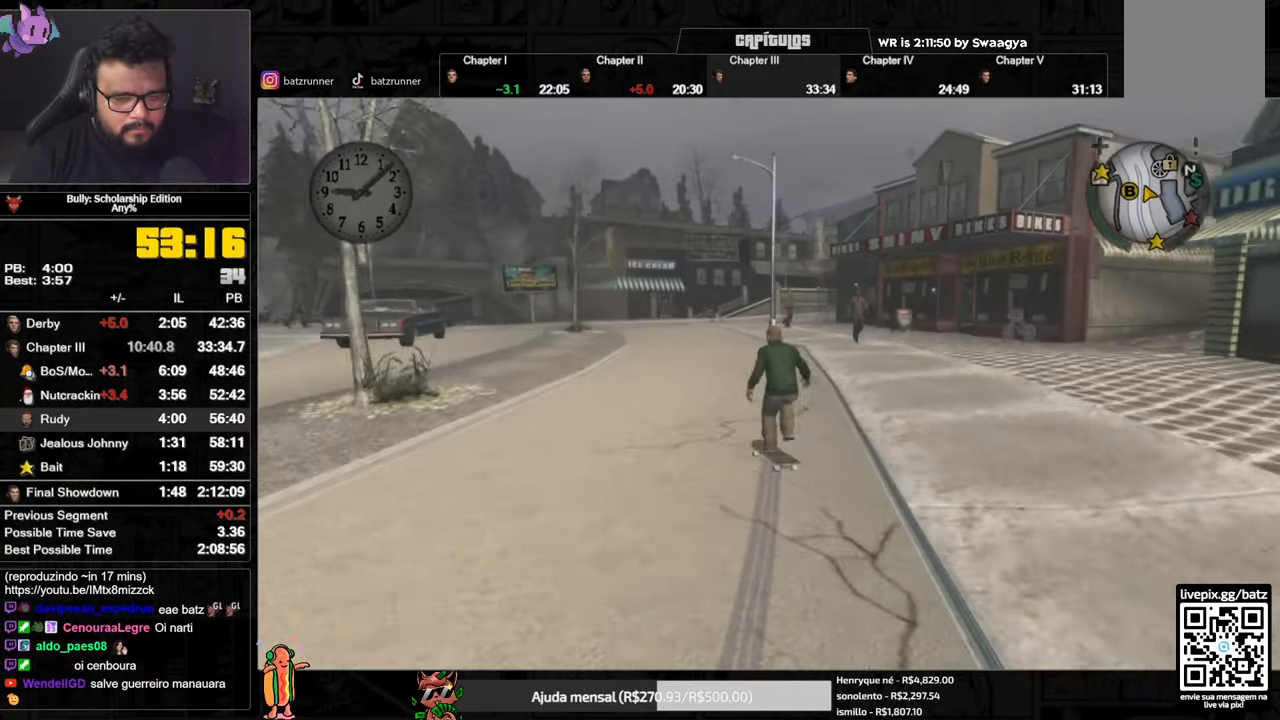
{"buttons": ["A"], "left_stick": "down-right", "right_stick": "center", "button_events": [[283, "A", "down"], [384, "A", "up"], [467, "A", "down"]]}
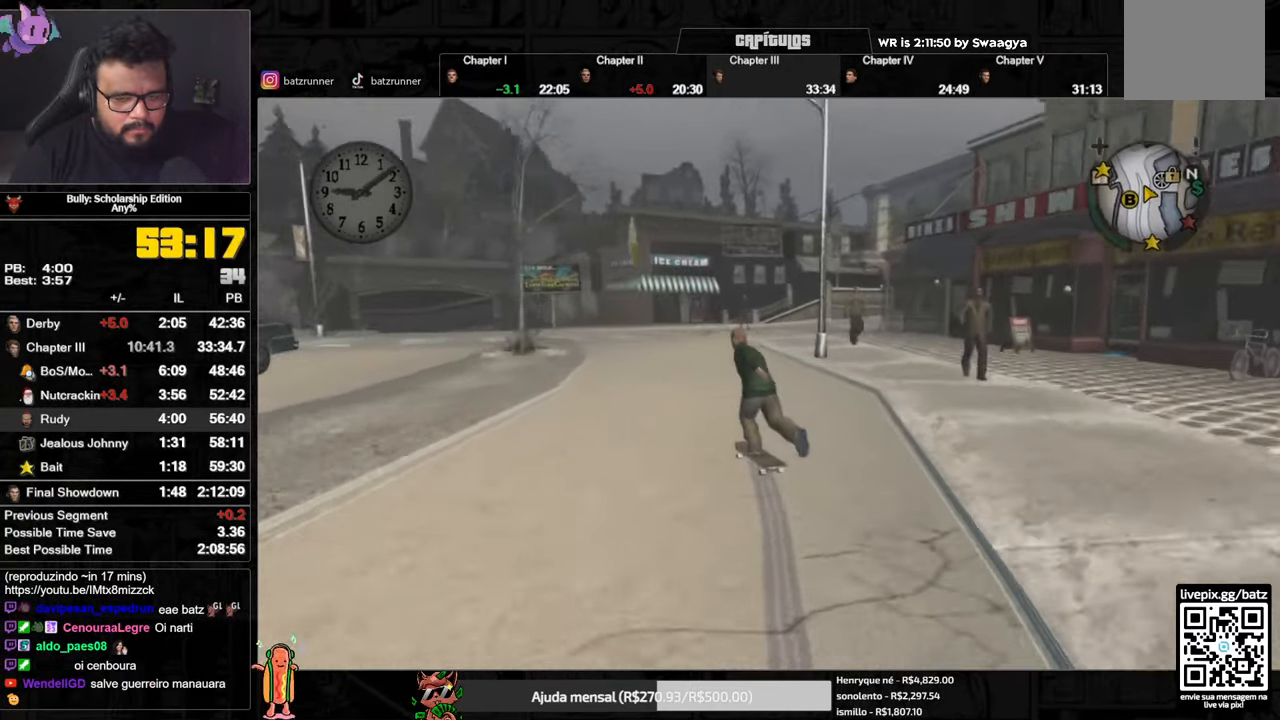
{"buttons": [], "left_stick": "down-right", "right_stick": "center", "button_events": [[34, "A", "up"], [117, "A", "down"], [201, "A", "up"], [284, "A", "down"], [334, "A", "up"]]}
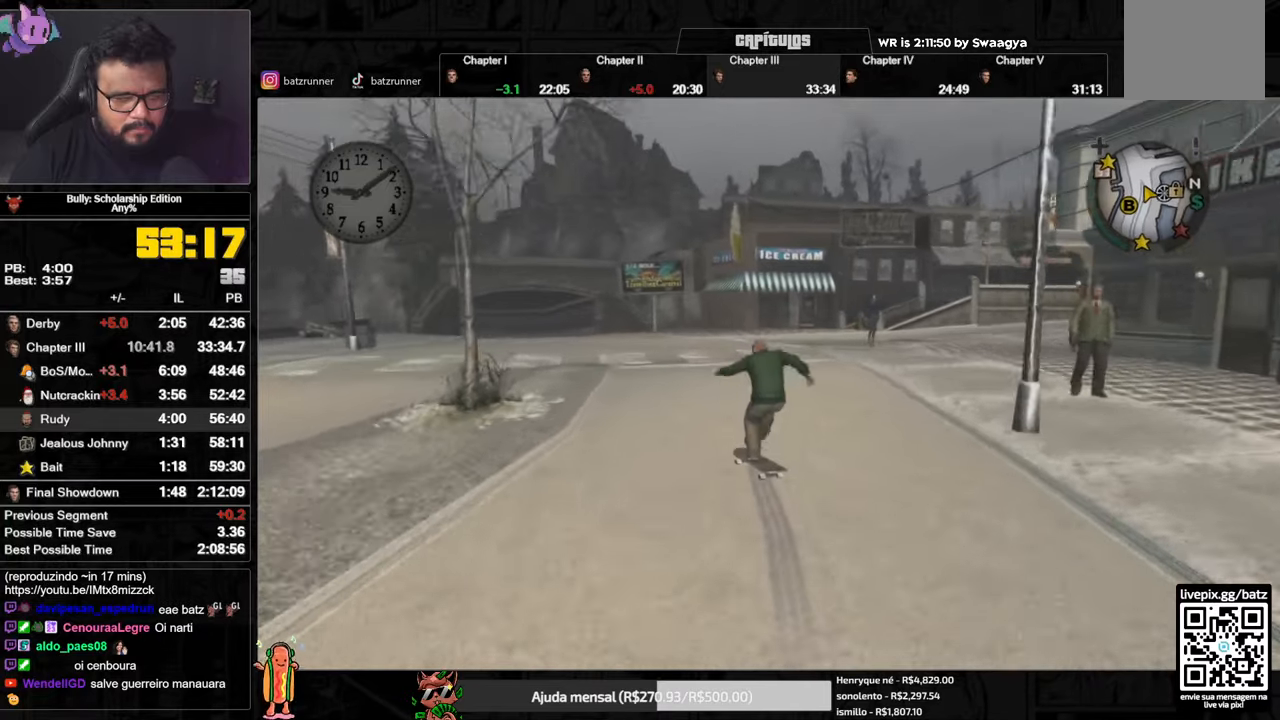
{"buttons": [], "left_stick": "down-right", "right_stick": "center", "button_events": [[50, "A", "down"], [150, "A", "up"], [234, "A", "down"], [300, "A", "up"], [401, "A", "down"], [467, "A", "up"]]}
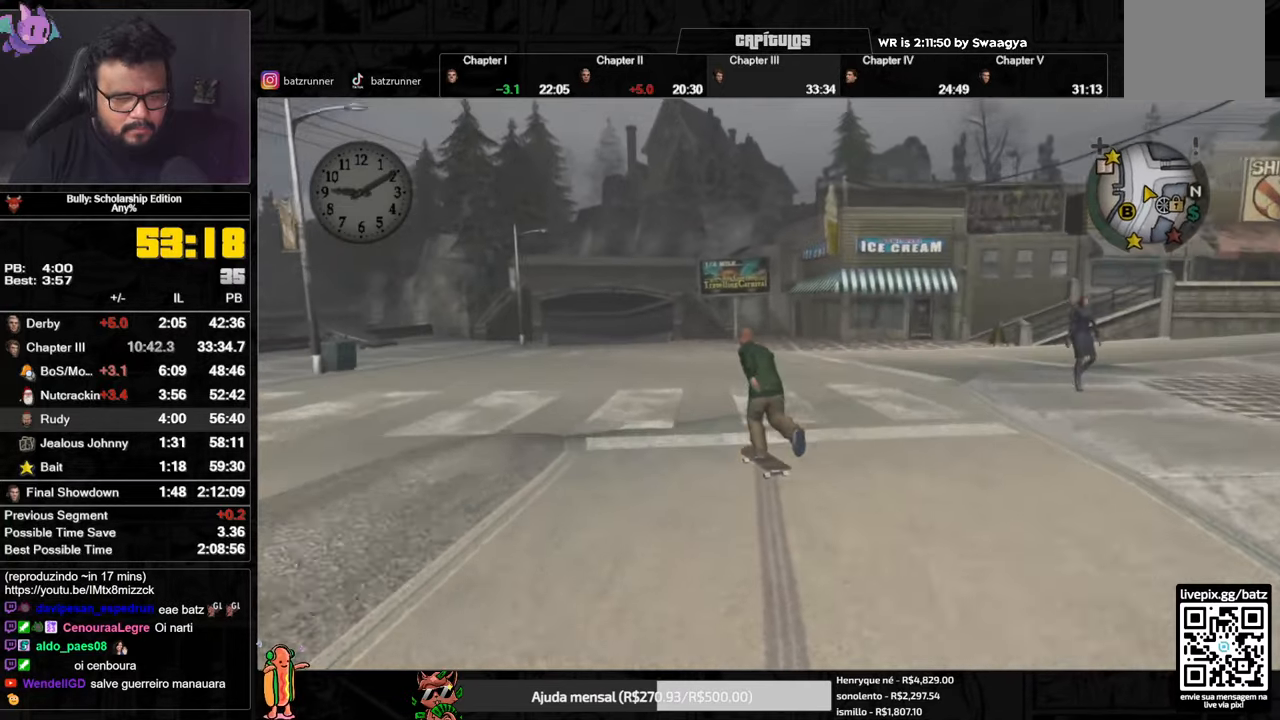
{"buttons": [], "left_stick": "down-right", "right_stick": "center", "button_events": [[50, "A", "down"], [100, "A", "up"], [217, "A", "down"], [367, "A", "up"]]}
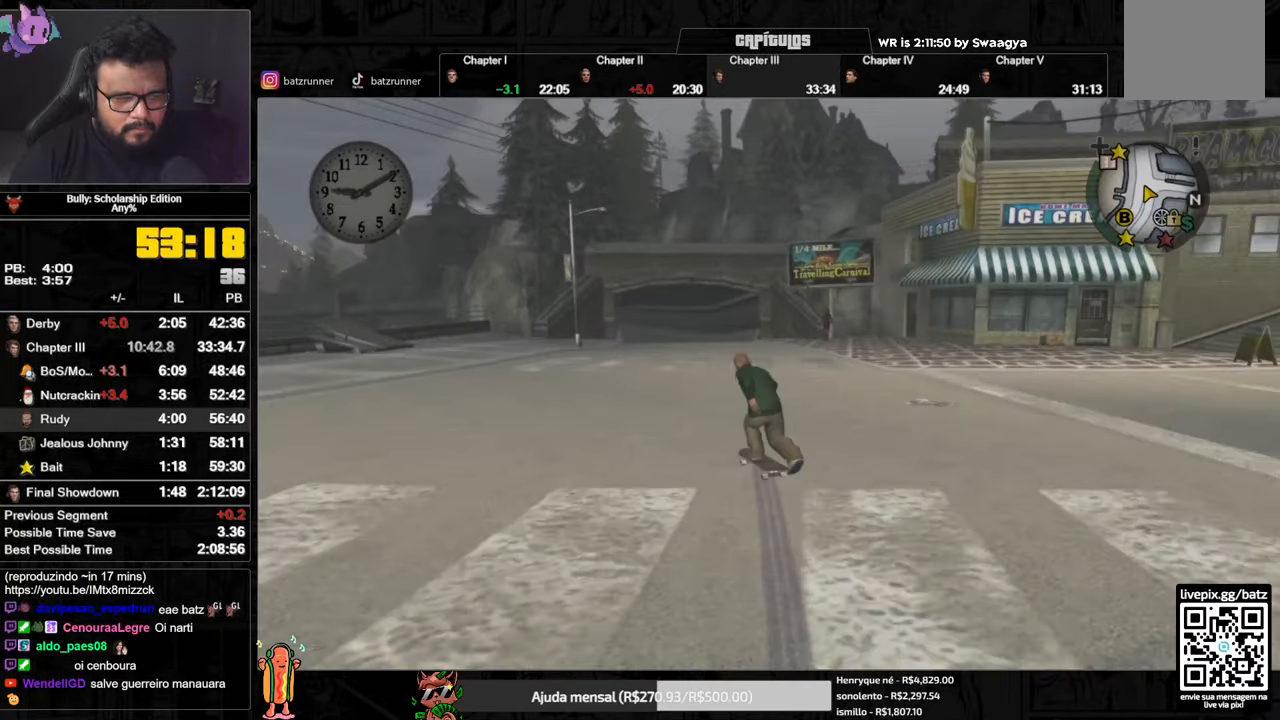
{"buttons": [], "left_stick": "down-right", "right_stick": "center", "button_events": [[67, "A", "down"], [134, "A", "up"], [234, "A", "down"], [317, "A", "up"], [434, "A", "down"], [484, "A", "up"]]}
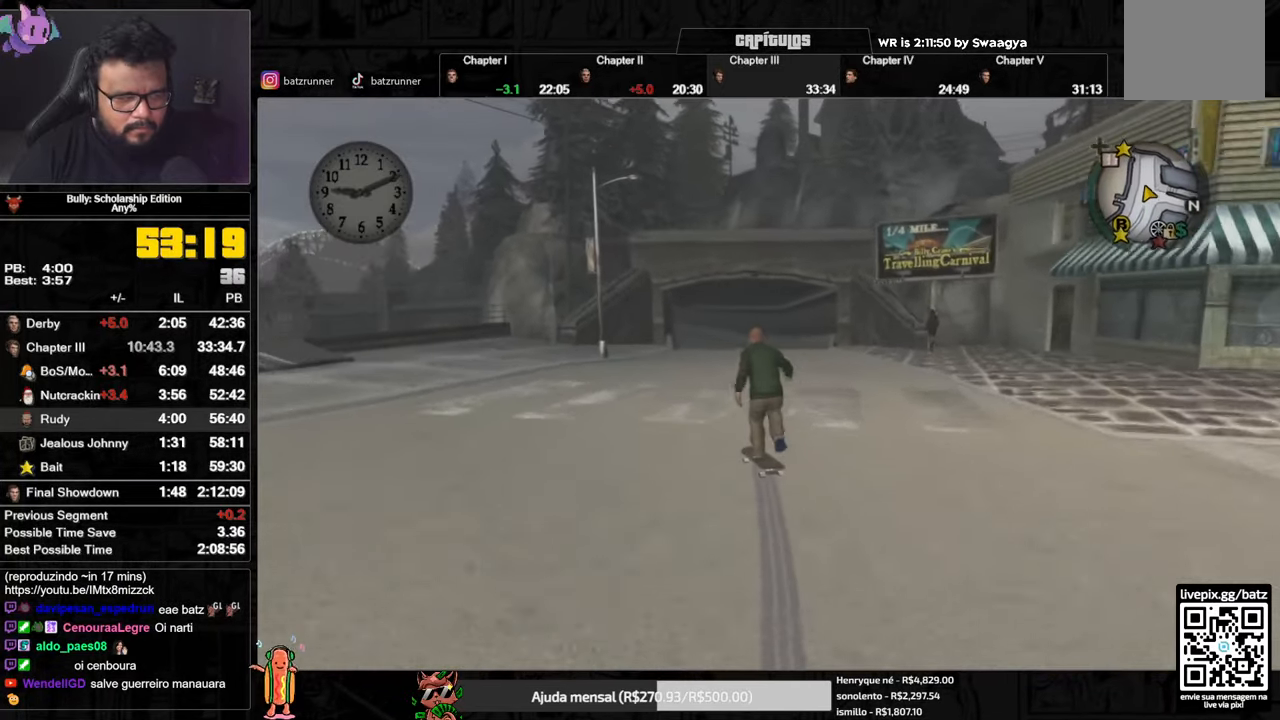
{"buttons": [], "left_stick": "down-left", "right_stick": "center", "button_events": [[83, "A", "down"], [133, "A", "up"], [384, "A", "down"], [434, "A", "up"]]}
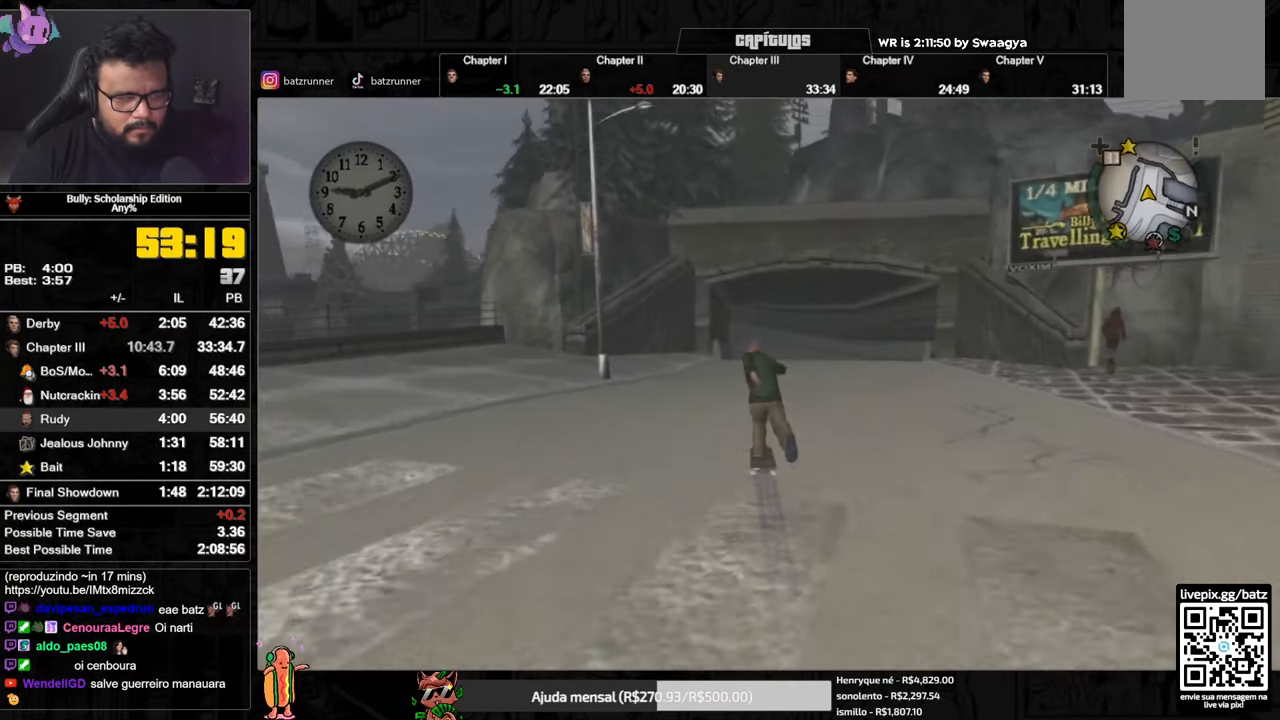
{"buttons": [], "left_stick": "down-left", "right_stick": "center", "button_events": [[34, "A", "down"], [101, "A", "up"], [201, "A", "down"], [267, "A", "up"], [367, "A", "down"], [468, "A", "up"]]}
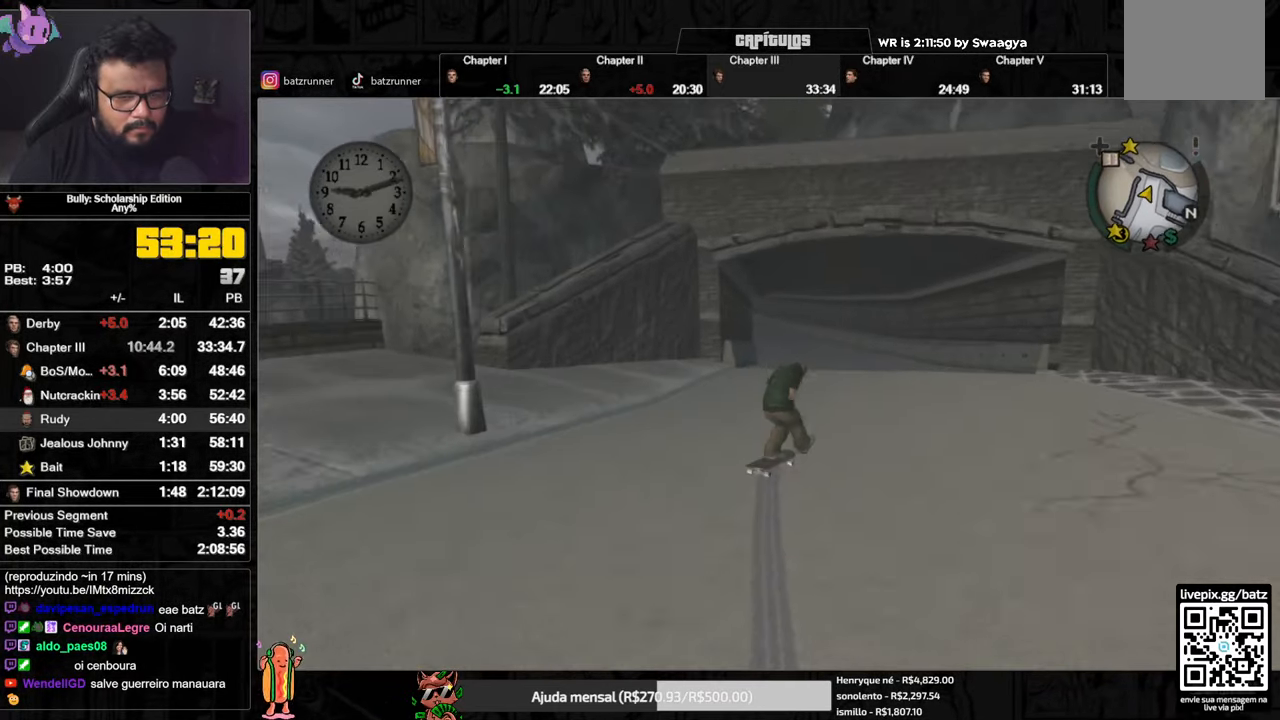
{"buttons": [], "left_stick": "right", "right_stick": "center", "button_events": [[50, "A", "down"], [133, "A", "up"], [250, "A", "down"], [300, "A", "up"], [367, "A", "down"], [450, "A", "up"]]}
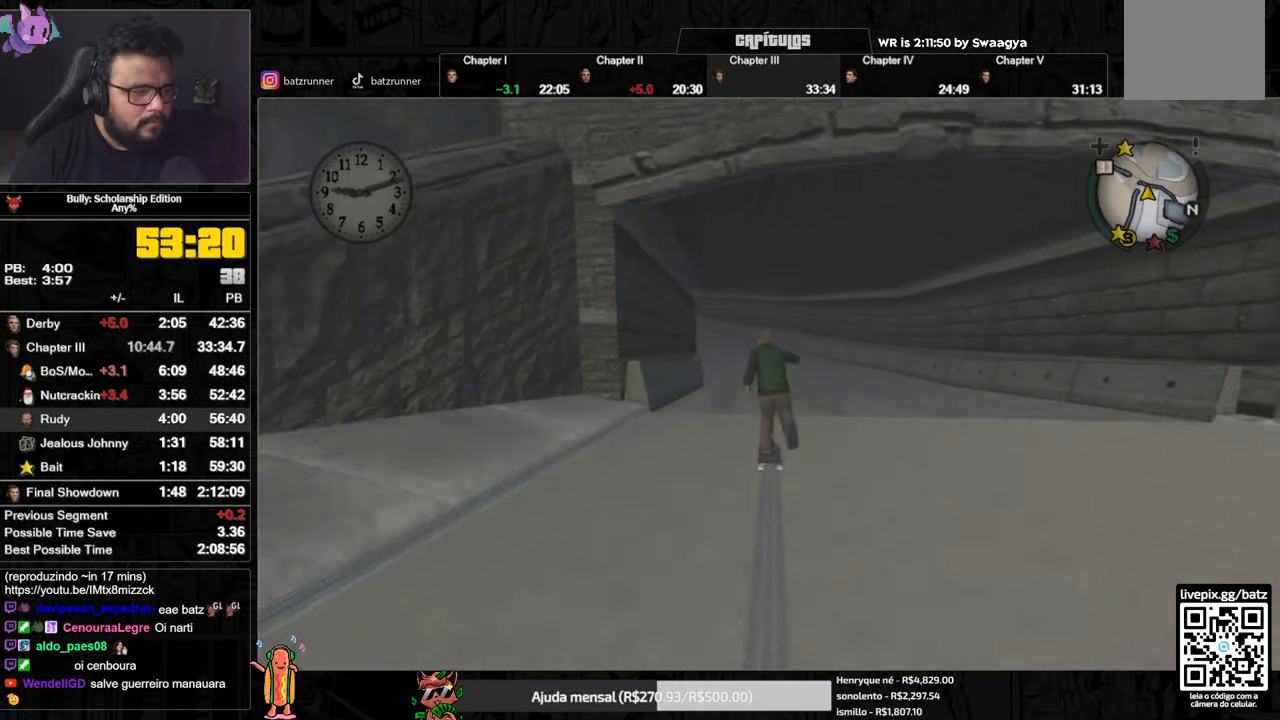
{"buttons": [], "left_stick": "down", "right_stick": "center", "button_events": [[51, "A", "down"], [117, "A", "up"], [201, "A", "down"], [267, "A", "up"], [367, "A", "down"], [434, "A", "up"]]}
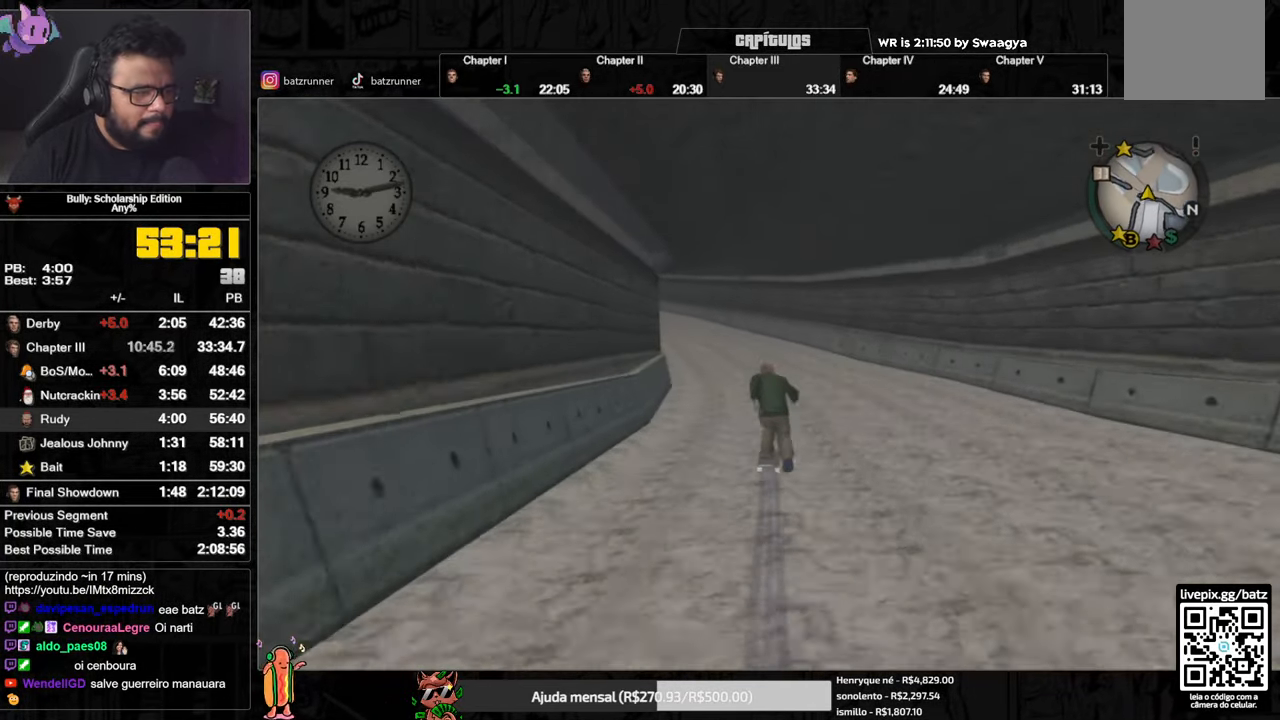
{"buttons": [], "left_stick": "down-left", "right_stick": "center", "button_events": [[33, "A", "down"], [133, "A", "up"], [200, "A", "down"], [284, "A", "up"], [367, "A", "down"], [450, "A", "up"]]}
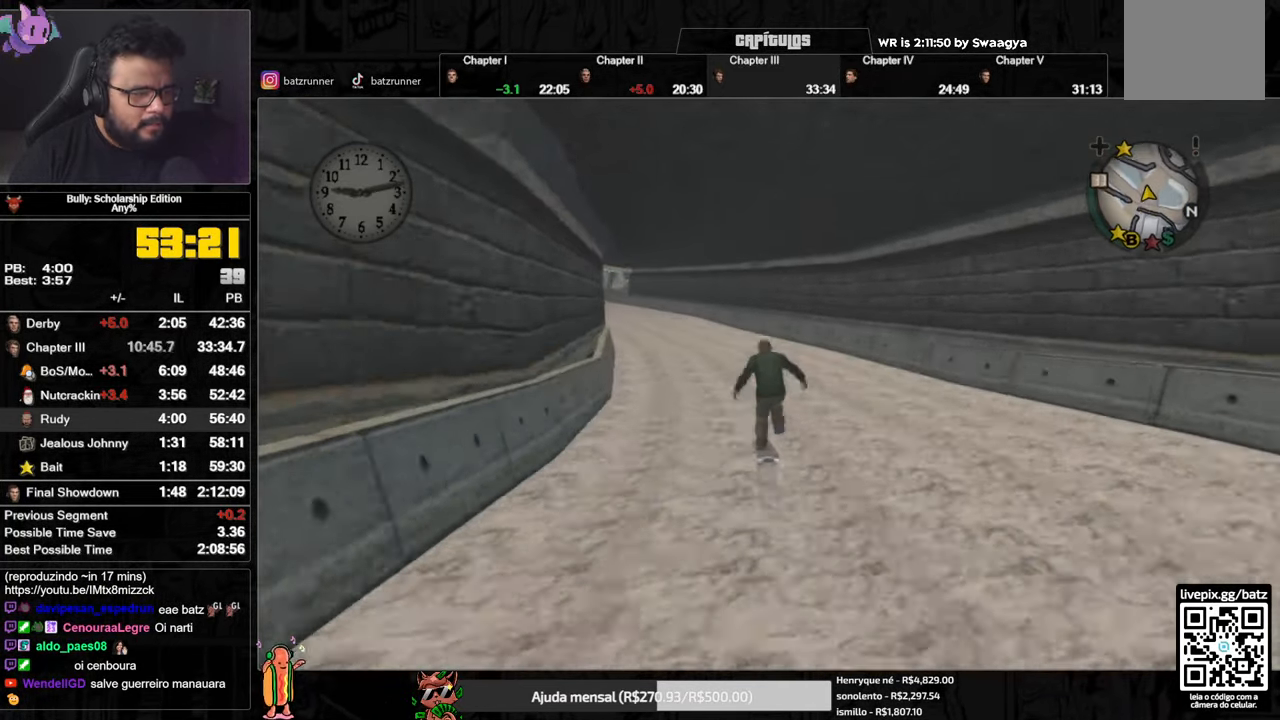
{"buttons": ["A"], "left_stick": "down-left", "right_stick": "center", "button_events": [[34, "A", "down"], [117, "A", "up"], [201, "A", "down"], [267, "A", "up"], [367, "A", "down"]]}
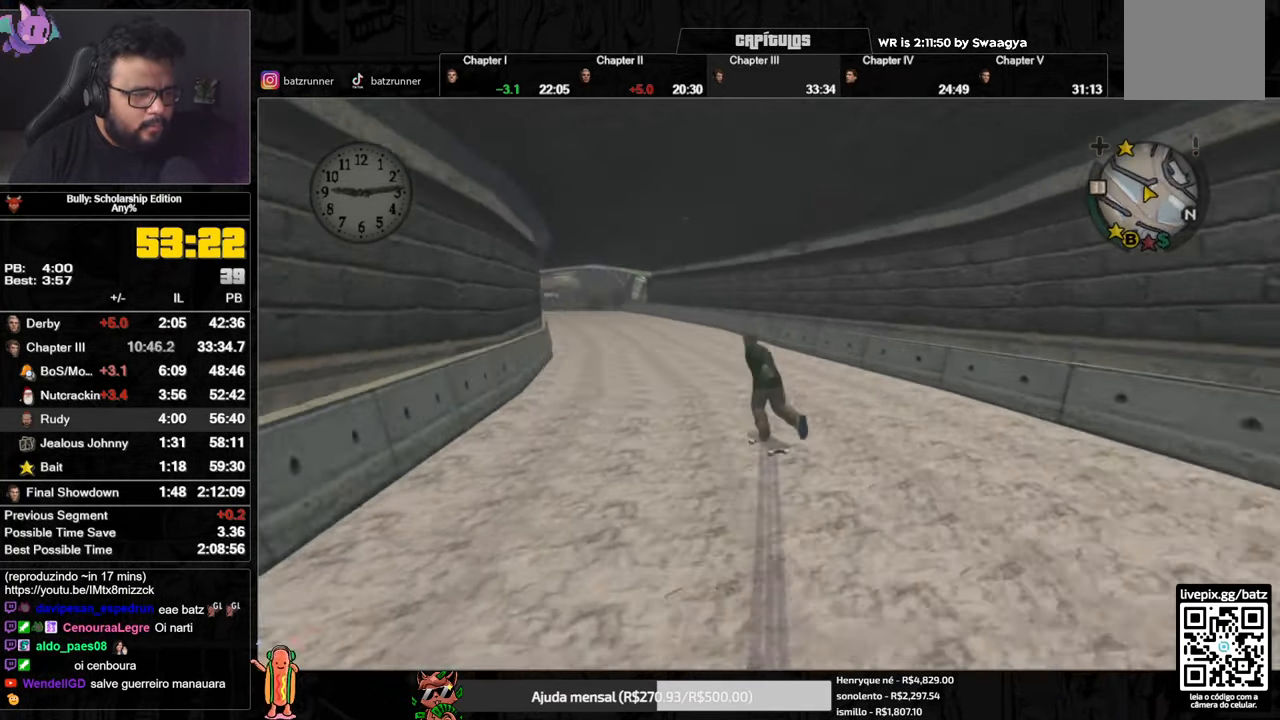
{"buttons": ["A"], "left_stick": "down-left", "right_stick": "center", "button_events": [[117, "A", "up"], [317, "A", "down"], [367, "A", "up"], [467, "A", "down"]]}
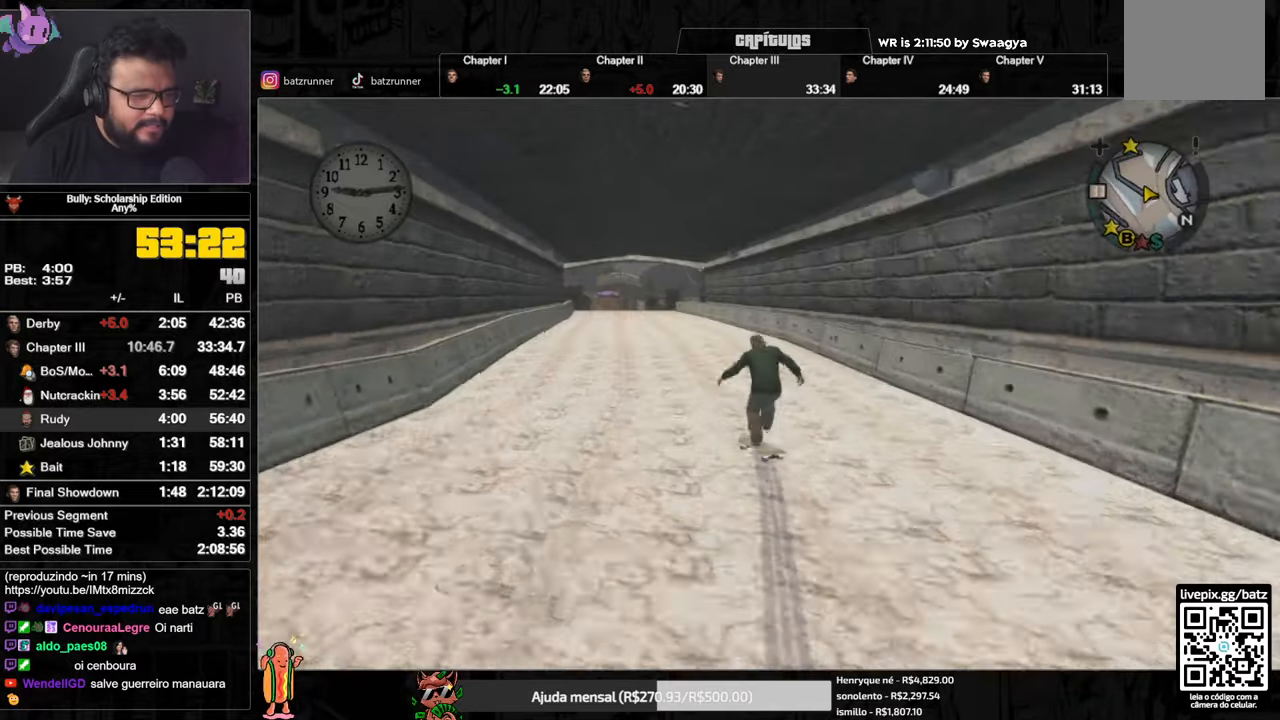
{"buttons": [], "left_stick": "down-right", "right_stick": "center", "button_events": [[33, "A", "up"], [100, "A", "down"], [167, "A", "up"], [250, "A", "down"], [300, "A", "up"], [400, "A", "down"], [484, "A", "up"]]}
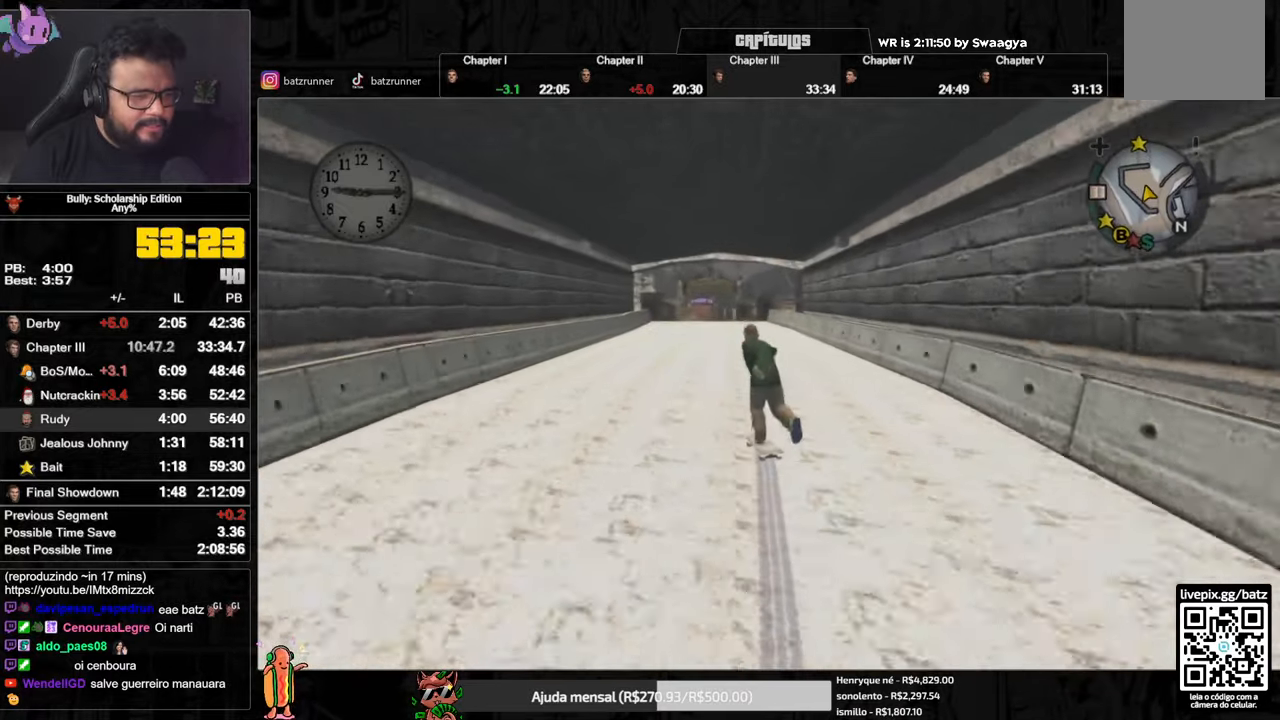
{"buttons": ["A"], "left_stick": "right", "right_stick": "center", "button_events": [[84, "A", "down"], [134, "A", "up"], [234, "A", "down"], [284, "A", "up"], [501, "A", "down"]]}
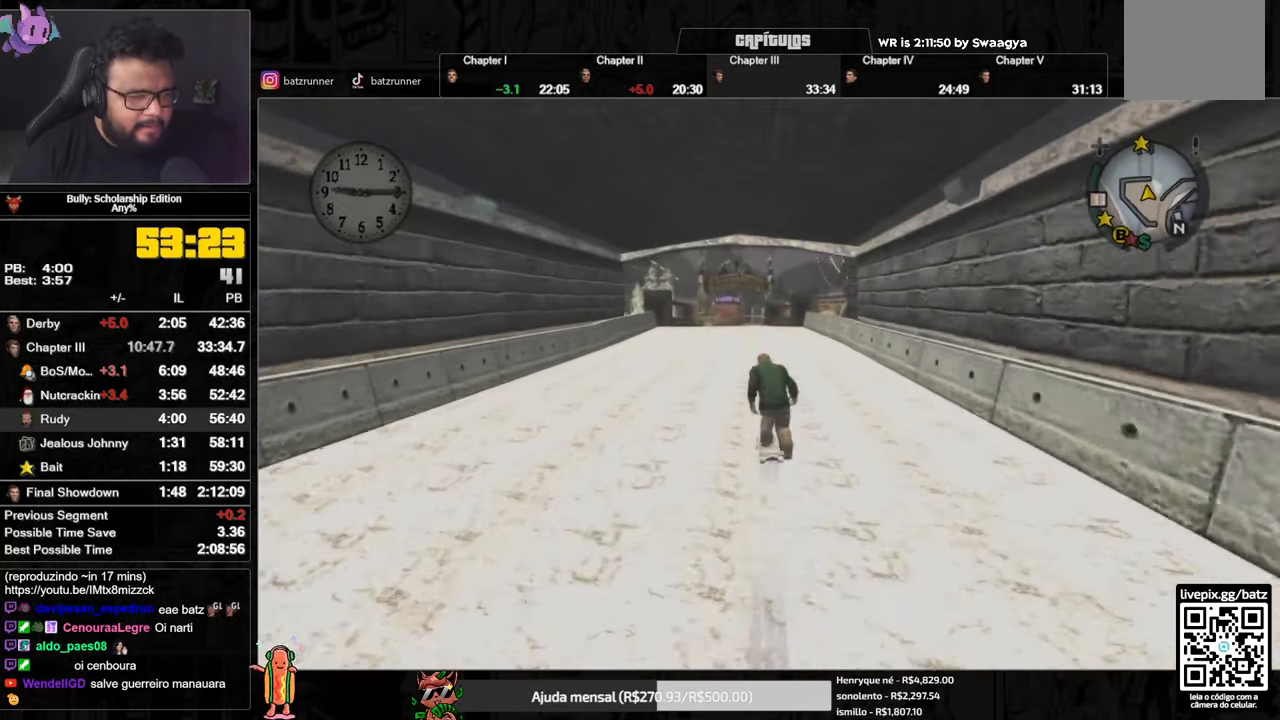
{"buttons": [], "left_stick": "down-left", "right_stick": "center", "button_events": [[83, "A", "up"], [167, "A", "down"], [233, "A", "up"], [333, "A", "down"], [433, "A", "up"]]}
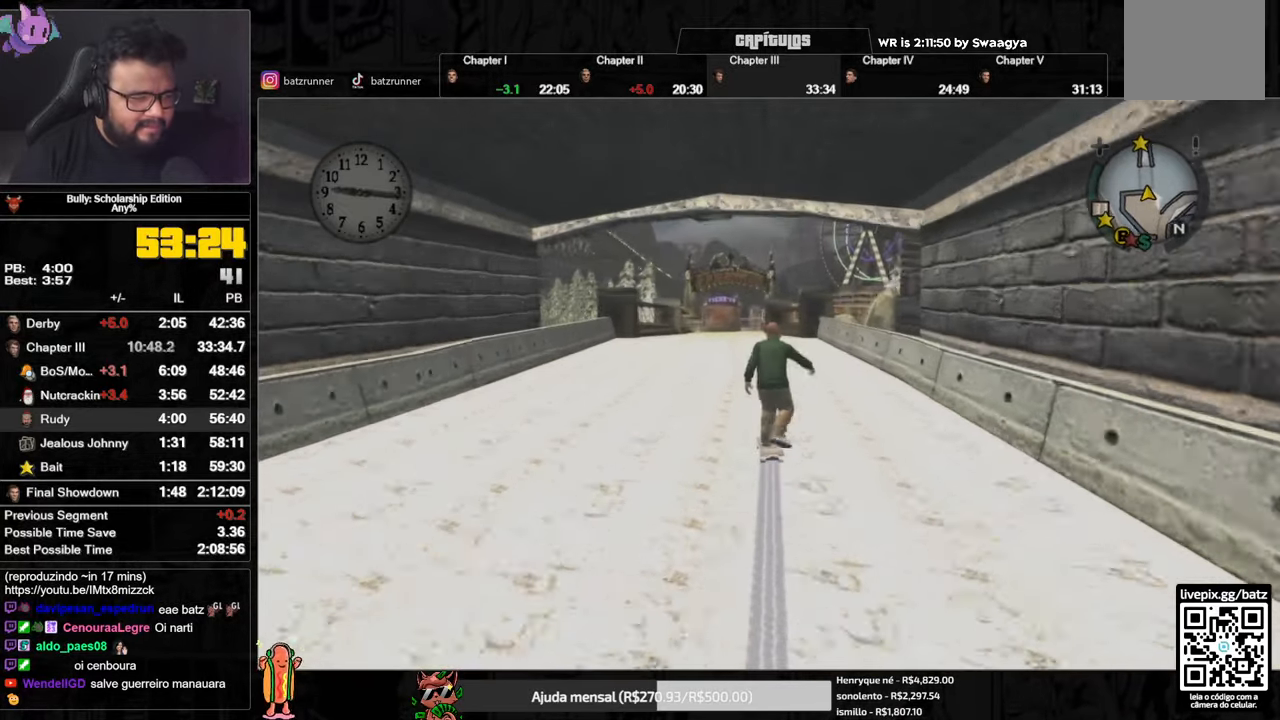
{"buttons": ["A"], "left_stick": "down-left", "right_stick": "center", "button_events": [[17, "A", "down"], [84, "A", "up"], [167, "A", "down"], [267, "A", "up"], [351, "A", "down"], [417, "A", "up"], [501, "A", "down"]]}
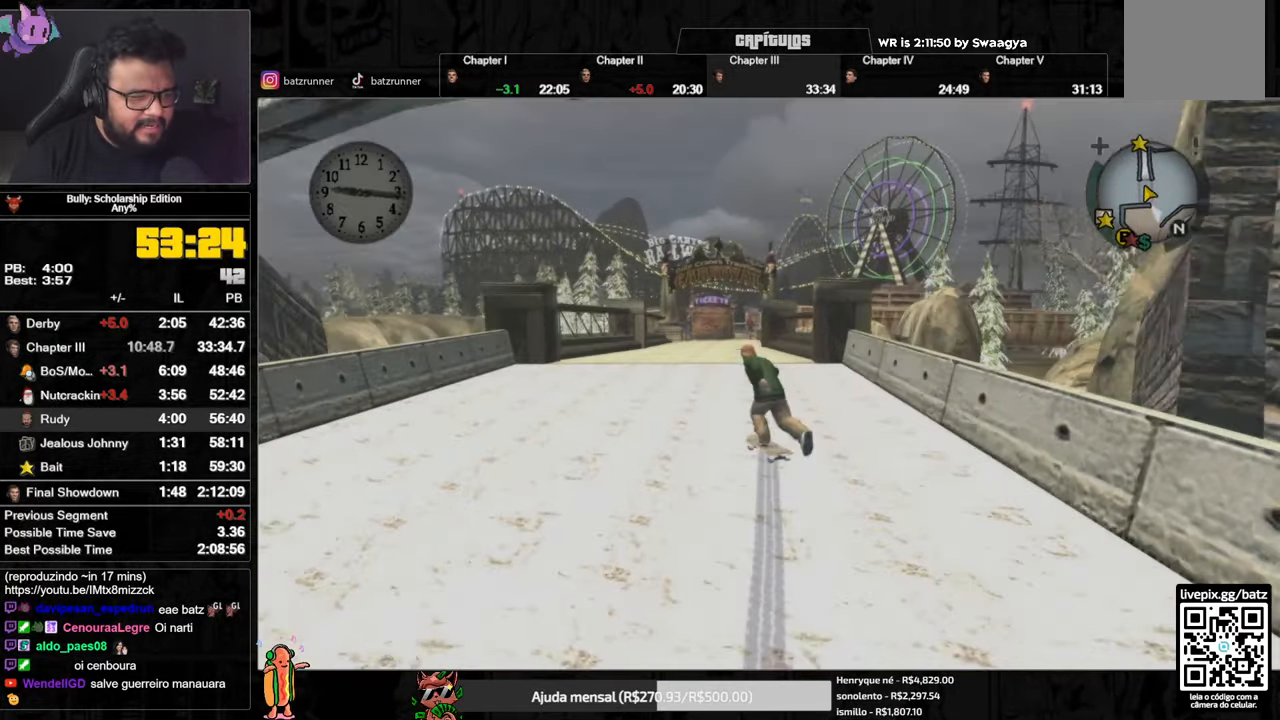
{"buttons": ["A"], "left_stick": "down-left", "right_stick": "center", "button_events": [[66, "A", "up"], [167, "A", "down"], [217, "A", "up"], [317, "A", "down"], [367, "A", "up"], [450, "A", "down"]]}
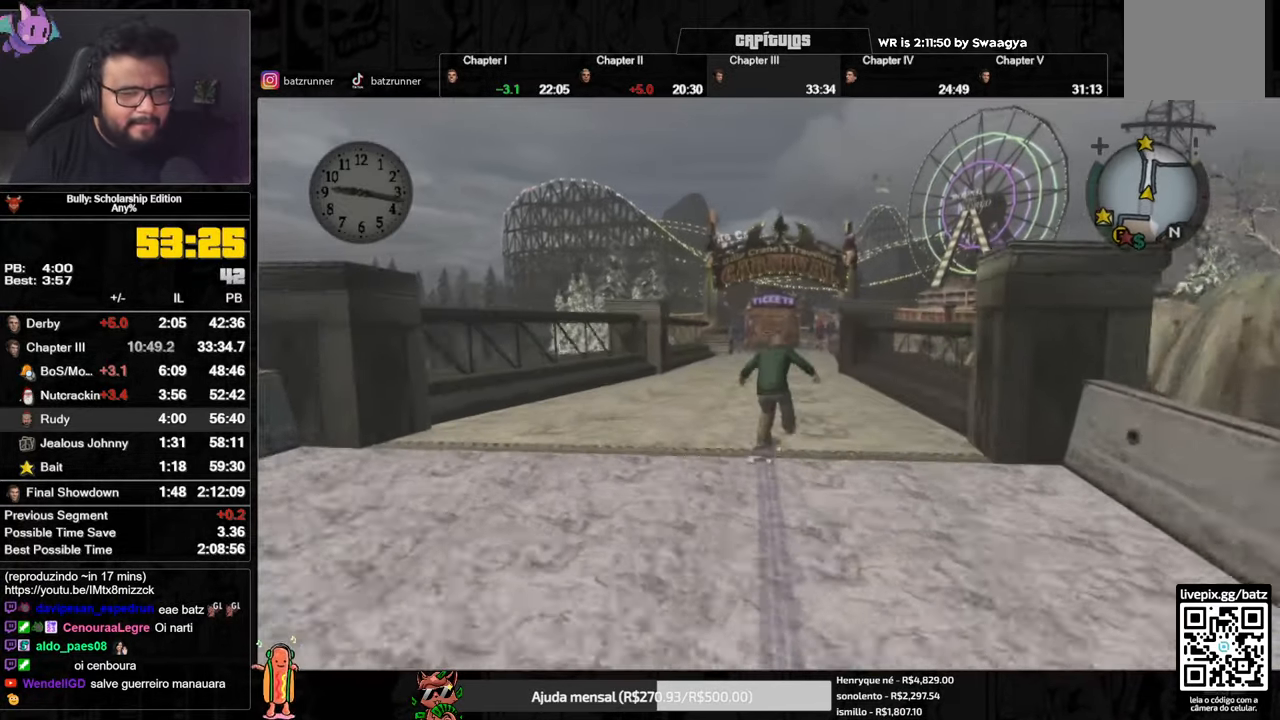
{"buttons": ["A"], "left_stick": "up-left", "right_stick": "center", "button_events": [[50, "A", "up"], [134, "A", "down"], [184, "A", "up"], [284, "A", "down"], [334, "A", "up"], [434, "A", "down"]]}
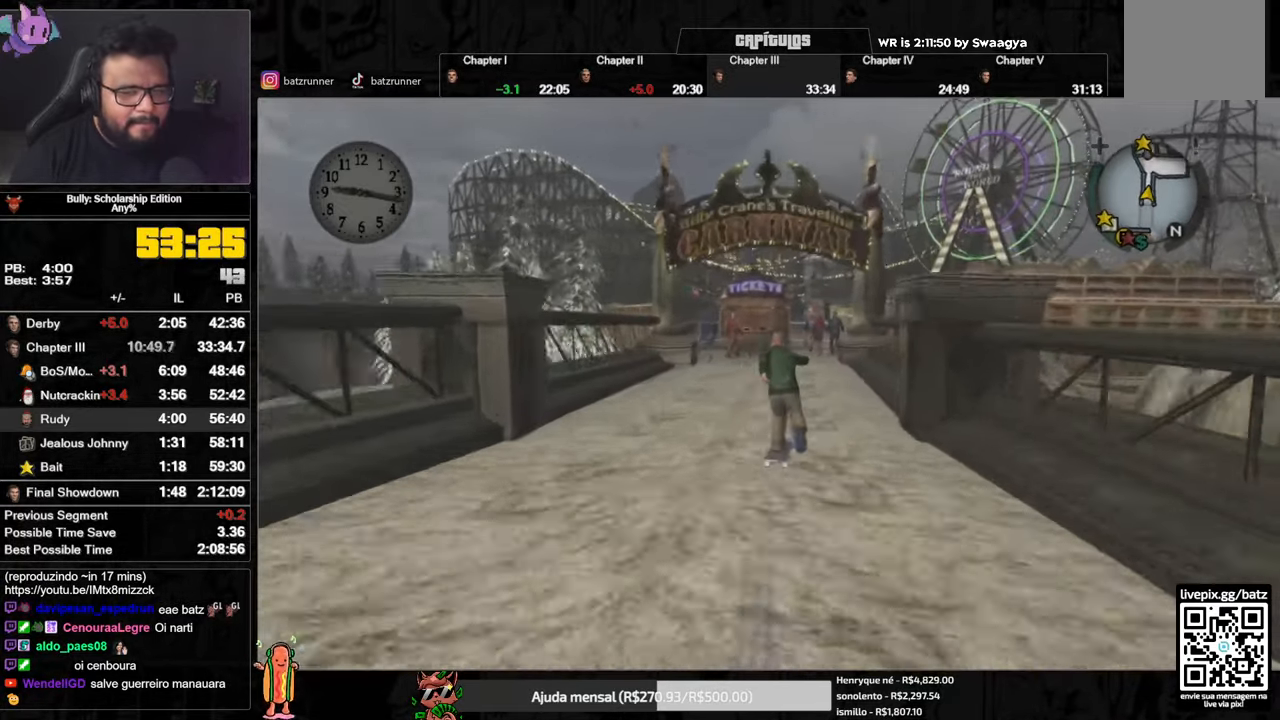
{"buttons": [], "left_stick": "up", "right_stick": "down", "button_events": [[16, "A", "up"], [150, "A", "down"], [233, "A", "up"]]}